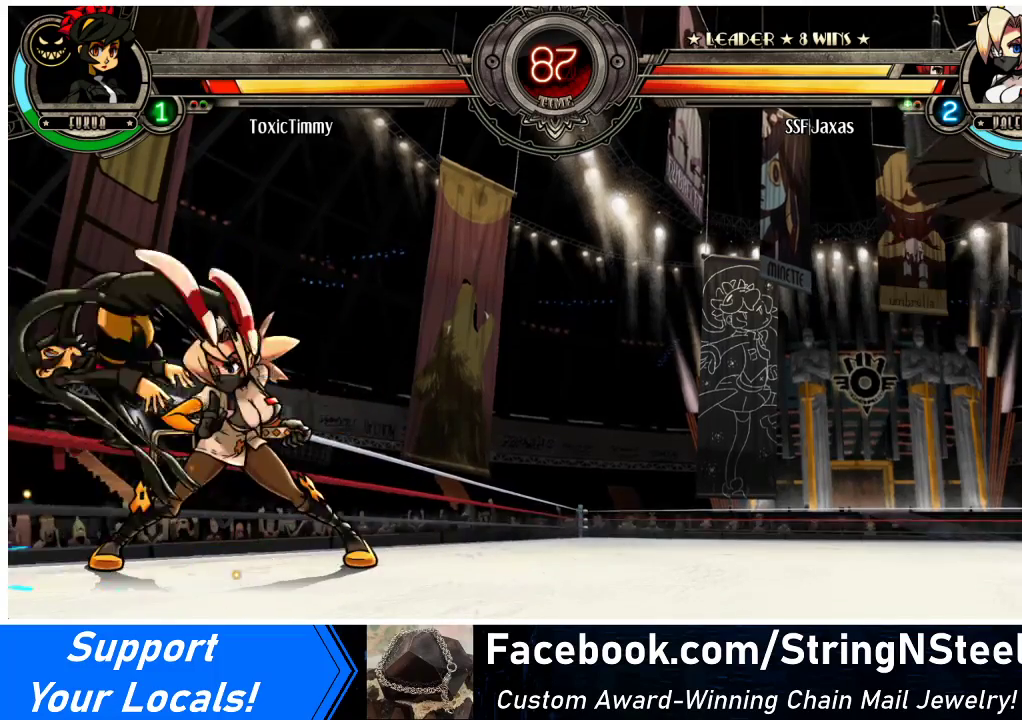
Gameplay with a controller (arcade stick); each line is a JSON object with the inputs held at the frame after it. "events" lists button and stick changes between this image and that frame as [ms after this image, input, new state], when the widget could be followed in between. Not read: L3 R3.
{"buttons": ["TRIANGLE", "DPAD_LEFT"], "events": [[200, "L1", "down"], [267, "DPAD_RIGHT", "down"], [300, "DPAD_RIGHT", "up"], [300, "L1", "up"], [367, "DPAD_RIGHT", "down"], [467, "DPAD_LEFT", "down"], [467, "DPAD_RIGHT", "up"], [500, "TRIANGLE", "down"]]}
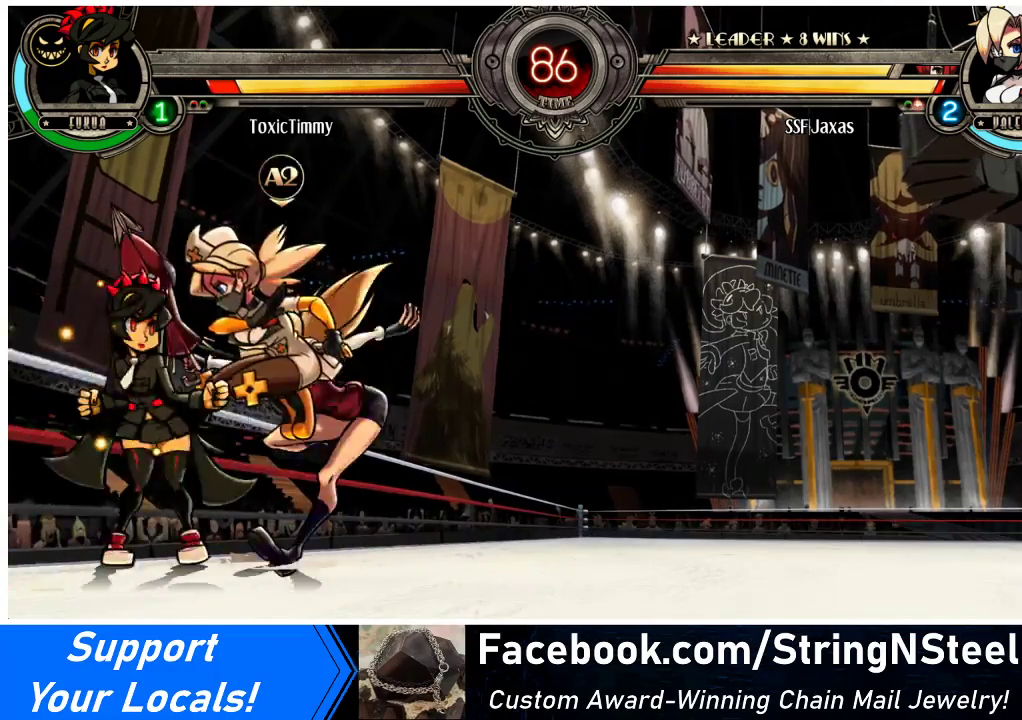
{"buttons": ["DPAD_RIGHT"], "events": [[33, "TRIANGLE", "up"], [67, "DPAD_LEFT", "up"], [100, "DPAD_RIGHT", "down"]]}
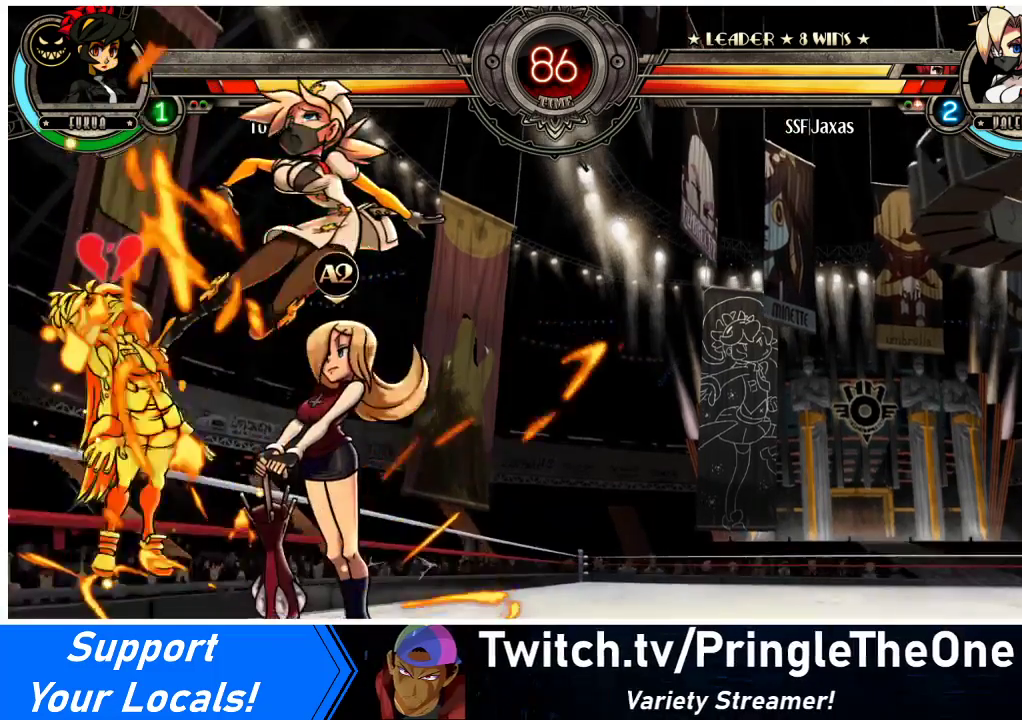
{"buttons": ["CIRCLE", "DPAD_DOWN", "DPAD_LEFT"], "events": [[233, "DPAD_RIGHT", "up"], [300, "DPAD_LEFT", "down"], [367, "DPAD_LEFT", "up"], [433, "DPAD_LEFT", "down"], [500, "CIRCLE", "down"], [500, "DPAD_DOWN", "down"]]}
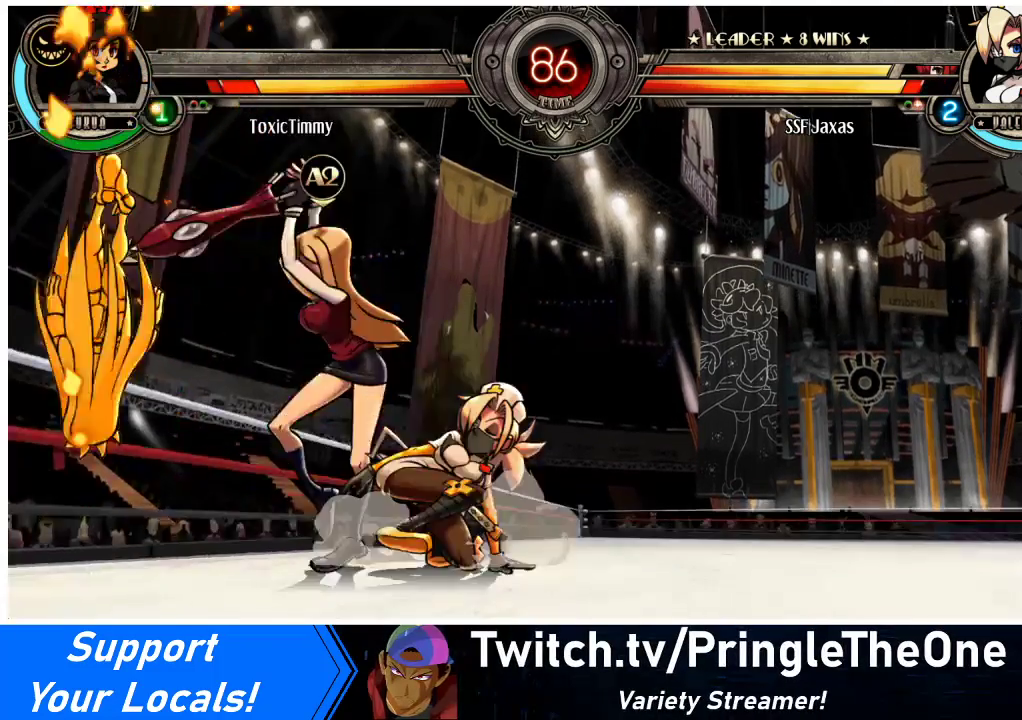
{"buttons": ["DPAD_LEFT"], "events": [[100, "CIRCLE", "up"], [233, "R1", "down"], [400, "R1", "up"], [467, "DPAD_DOWN", "up"]]}
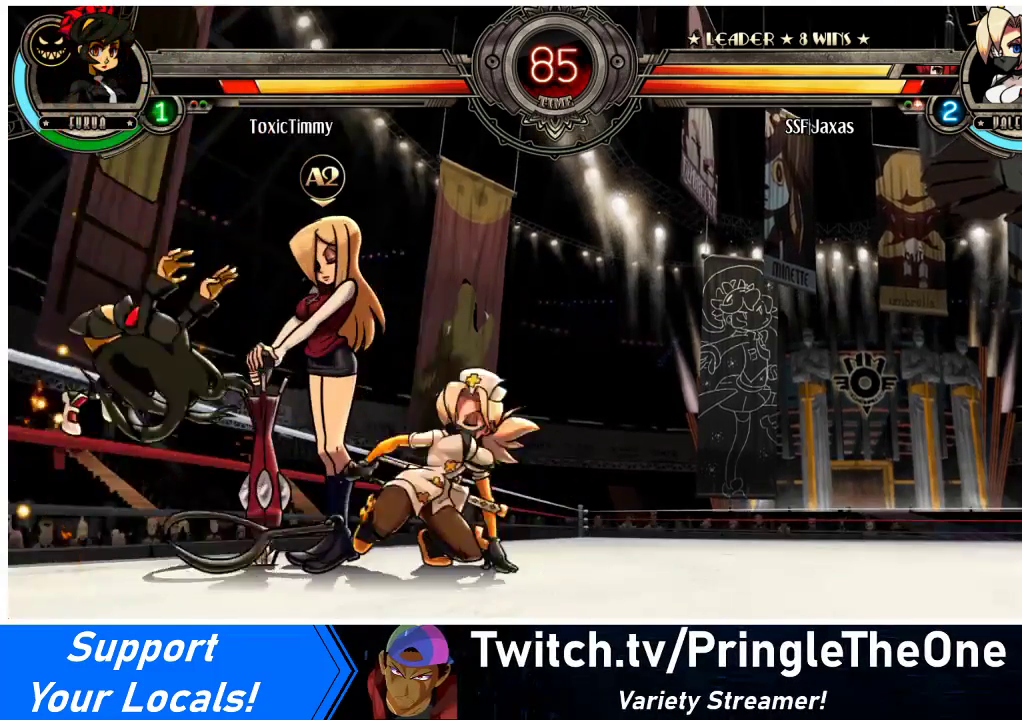
{"buttons": ["DPAD_UP", "DPAD_LEFT"], "events": [[33, "DPAD_LEFT", "up"], [267, "DPAD_RIGHT", "down"], [300, "DPAD_RIGHT", "up"], [367, "DPAD_RIGHT", "down"], [433, "DPAD_UP", "down"], [467, "DPAD_LEFT", "down"], [467, "DPAD_RIGHT", "up"]]}
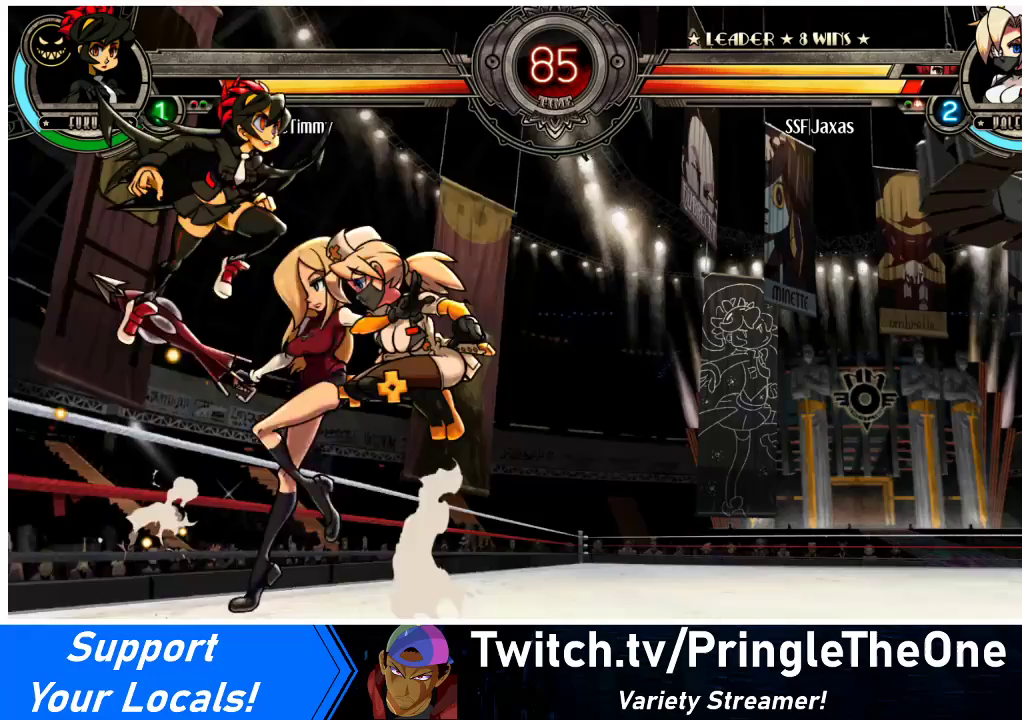
{"buttons": [], "events": [[33, "DPAD_UP", "up"], [200, "DPAD_LEFT", "up"], [200, "R2", "down"], [300, "R2", "up"]]}
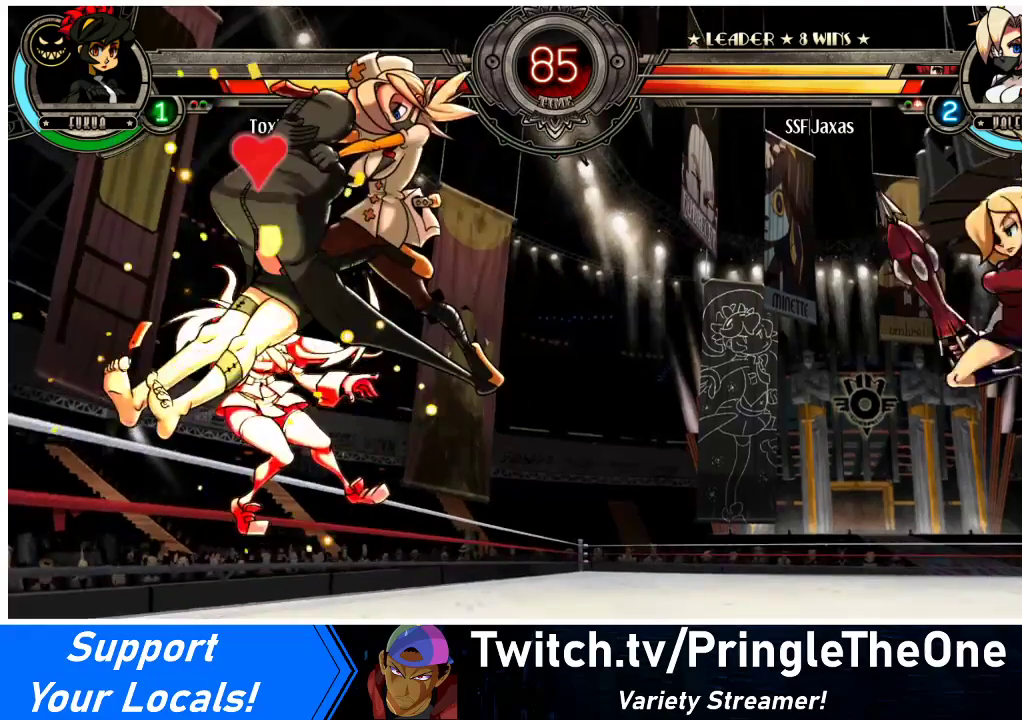
{"buttons": ["DPAD_LEFT"], "events": [[100, "DPAD_RIGHT", "down"], [133, "DPAD_DOWN", "down"], [300, "DPAD_DOWN", "up"], [300, "DPAD_LEFT", "down"], [300, "DPAD_RIGHT", "up"], [433, "DPAD_LEFT", "up"], [467, "DPAD_LEFT", "down"]]}
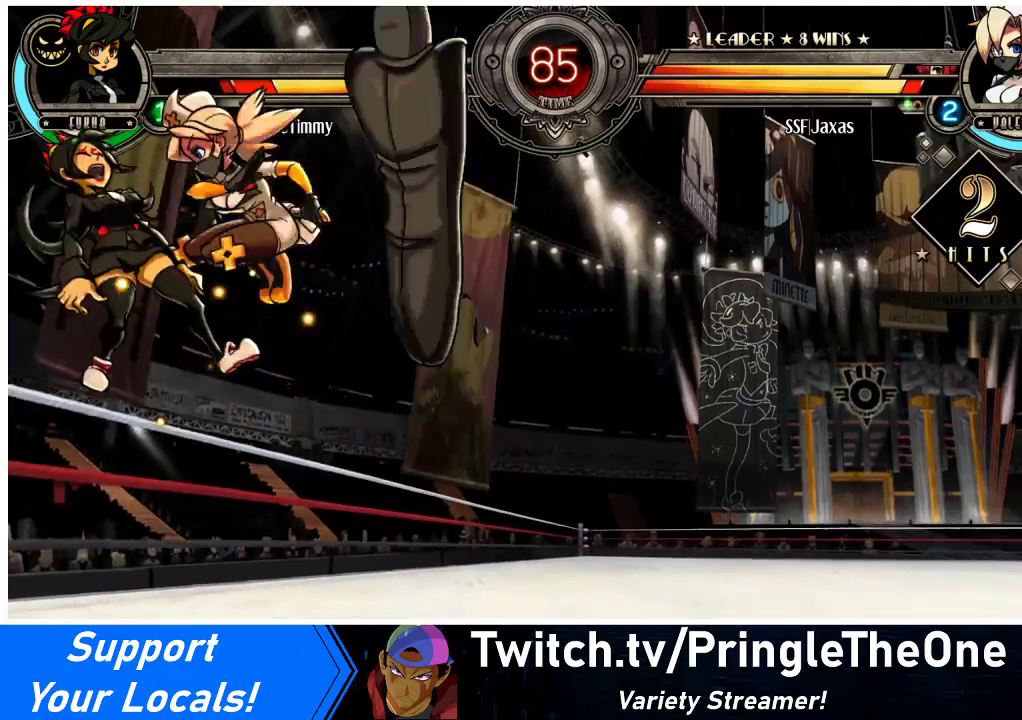
{"buttons": [], "events": [[33, "TRIANGLE", "down"], [67, "TRIANGLE", "up"], [167, "DPAD_LEFT", "up"]]}
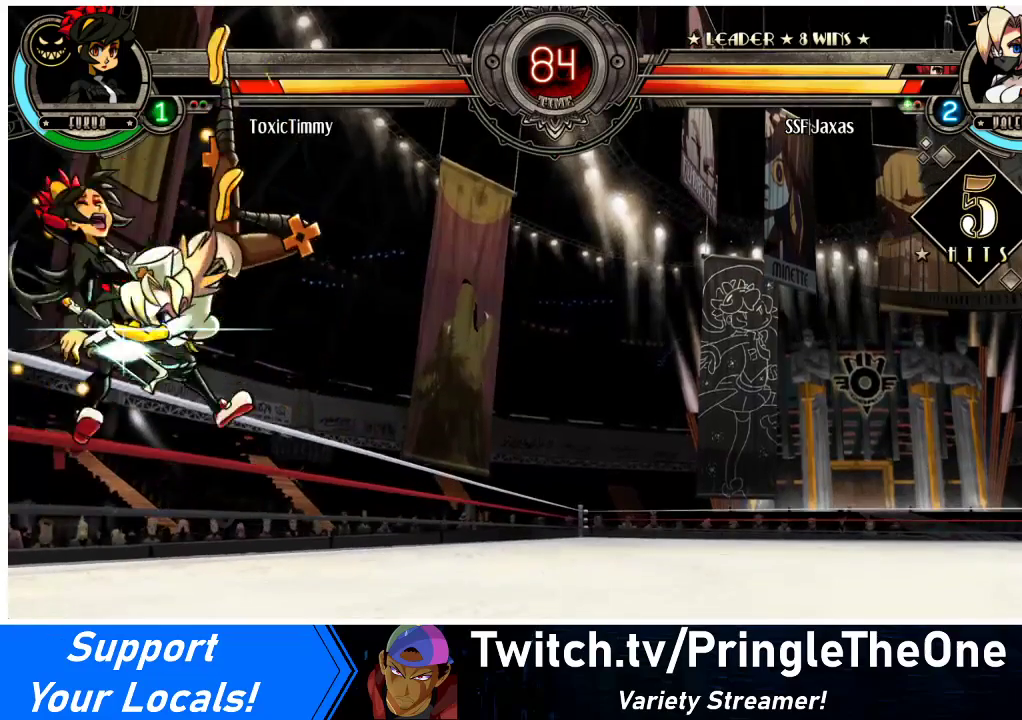
{"buttons": ["SQUARE"], "events": [[267, "SQUARE", "down"], [367, "SQUARE", "up"], [433, "SQUARE", "down"]]}
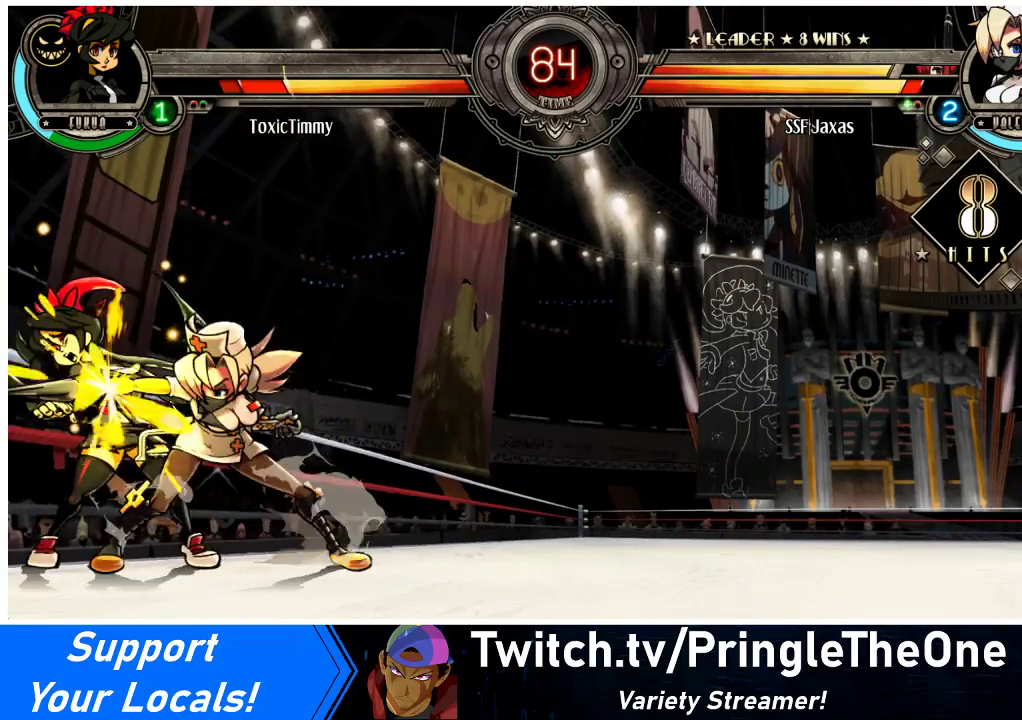
{"buttons": [], "events": [[33, "SQUARE", "up"], [100, "SQUARE", "down"], [167, "SQUARE", "up"], [300, "SQUARE", "down"], [400, "SQUARE", "up"]]}
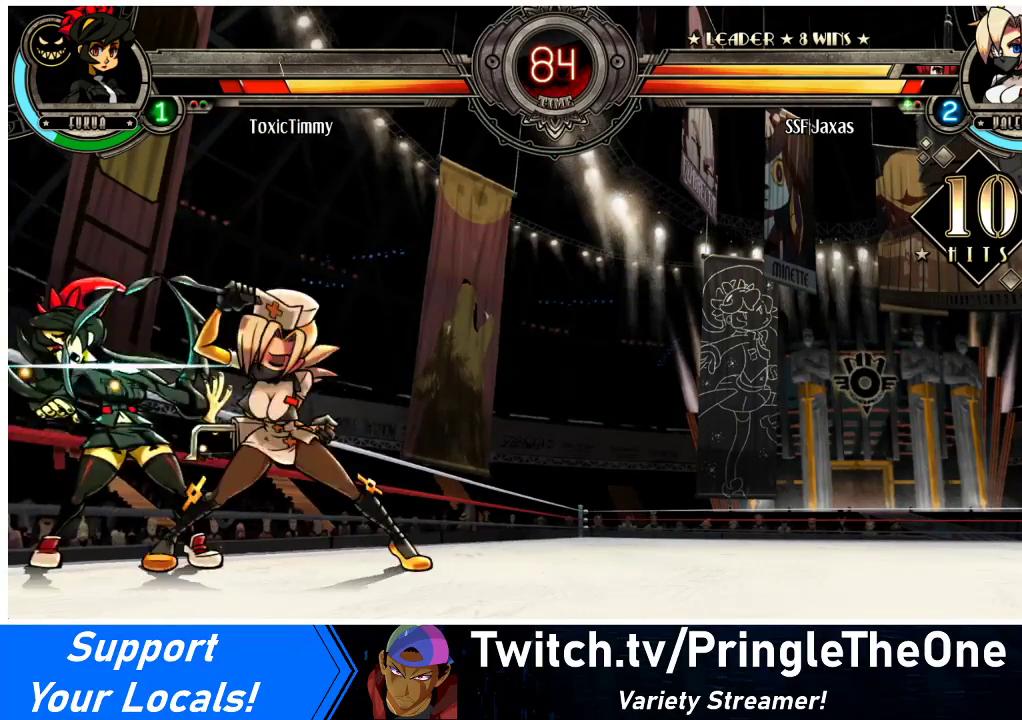
{"buttons": ["DPAD_DOWN"], "events": [[33, "TRIANGLE", "down"], [167, "DPAD_DOWN", "down"], [167, "TRIANGLE", "up"], [300, "CIRCLE", "down"], [433, "CIRCLE", "up"]]}
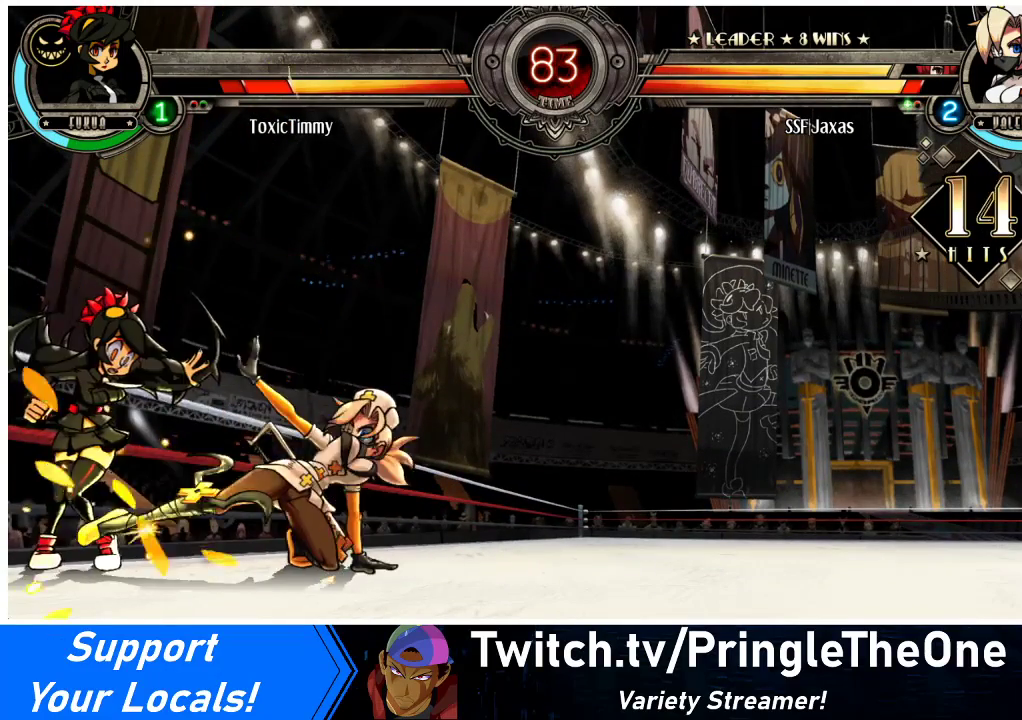
{"buttons": ["R1"], "events": [[33, "DPAD_DOWN", "up"], [400, "R1", "down"]]}
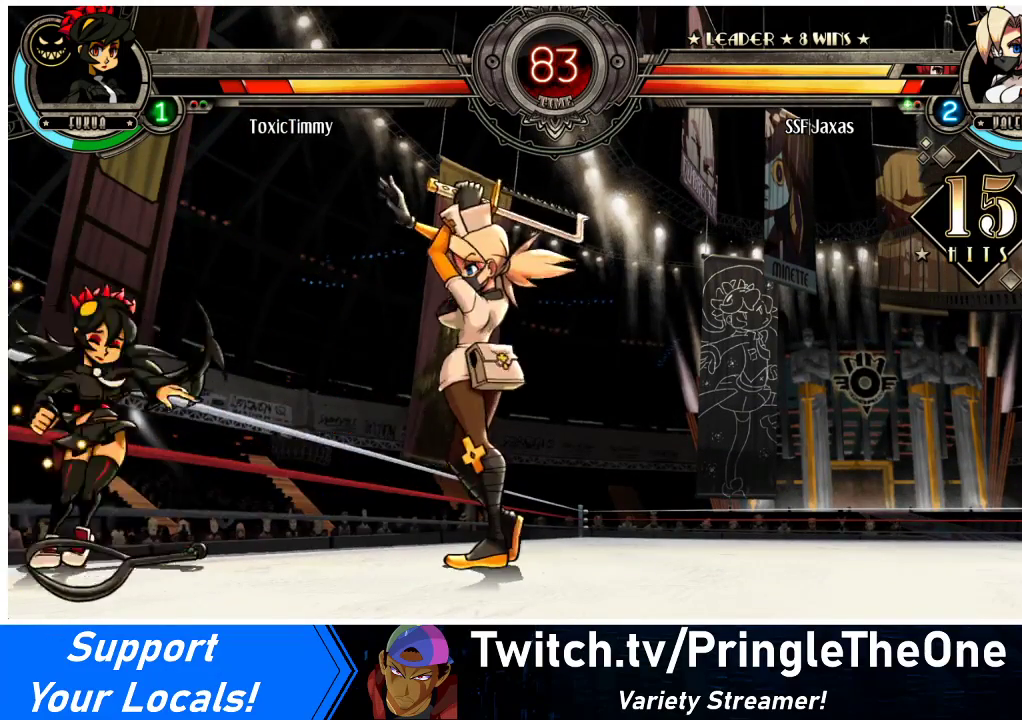
{"buttons": [], "events": [[67, "R1", "up"], [133, "DPAD_DOWN", "down"], [200, "DPAD_LEFT", "down"], [233, "DPAD_DOWN", "up"], [267, "R2", "down"], [300, "DPAD_LEFT", "up"], [400, "R2", "up"]]}
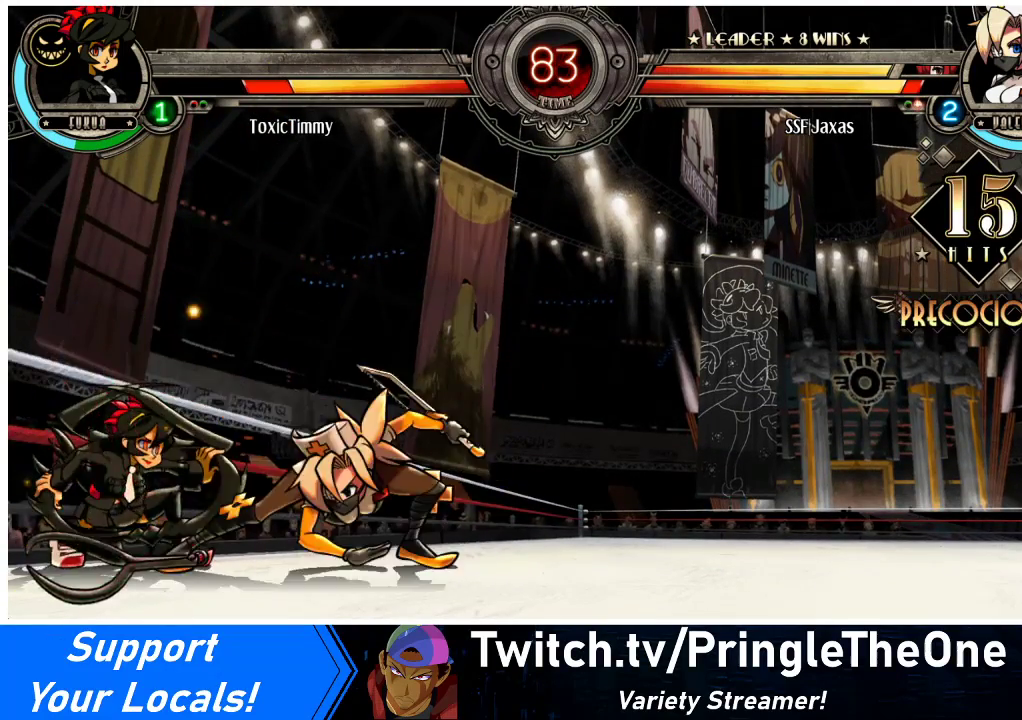
{"buttons": [], "events": []}
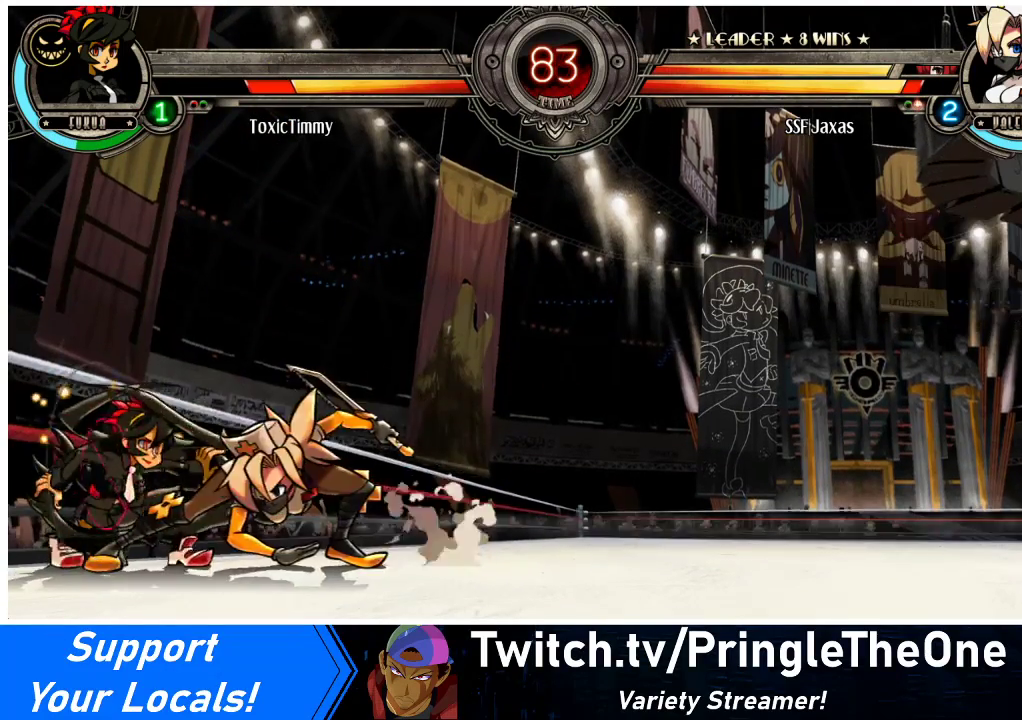
{"buttons": ["DPAD_DOWN", "DPAD_RIGHT"], "events": [[233, "DPAD_DOWN", "down"], [233, "DPAD_RIGHT", "down"]]}
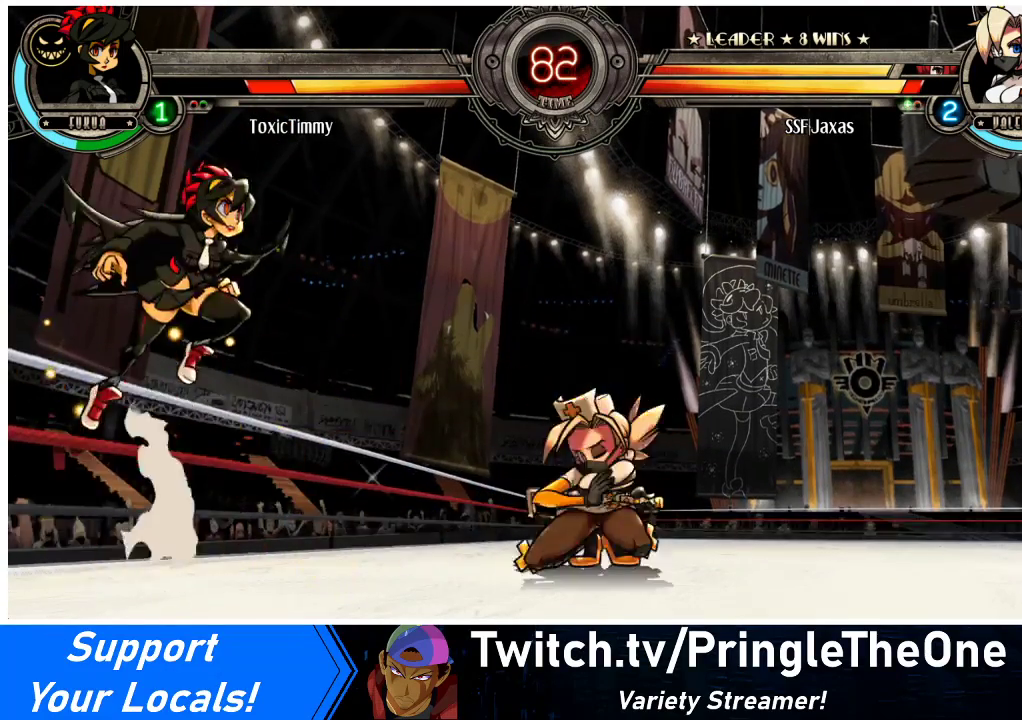
{"buttons": ["R2"], "events": [[200, "DPAD_DOWN", "up"], [200, "DPAD_RIGHT", "up"], [267, "DPAD_RIGHT", "down"], [333, "DPAD_UP", "down"], [467, "DPAD_UP", "up"], [467, "R2", "down"], [500, "DPAD_RIGHT", "up"]]}
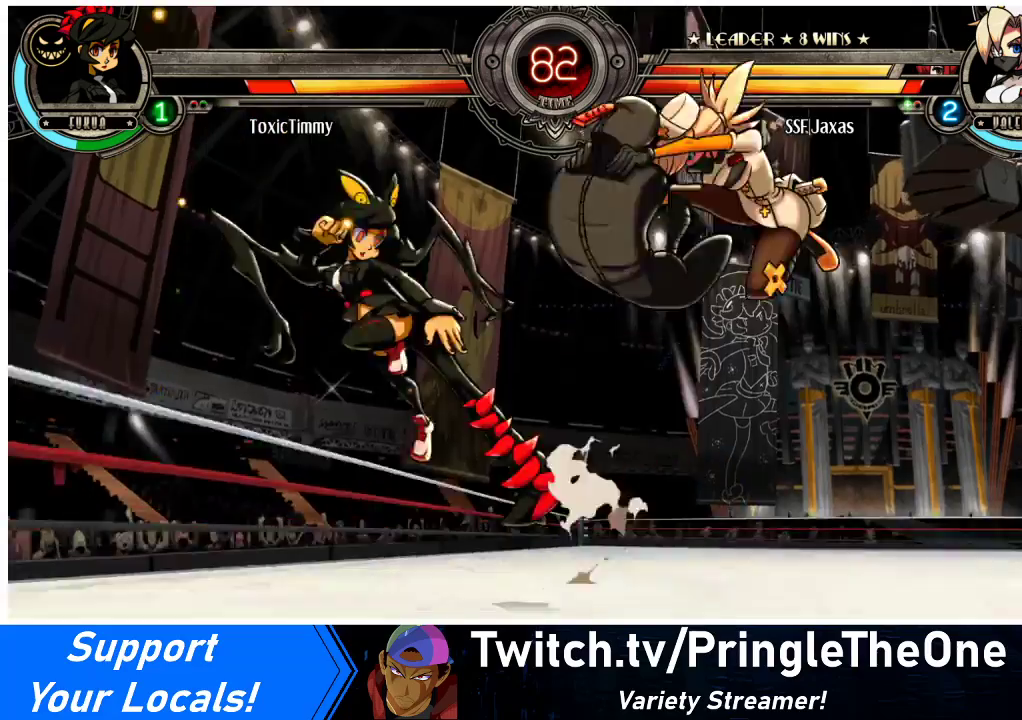
{"buttons": [], "events": [[67, "R2", "up"]]}
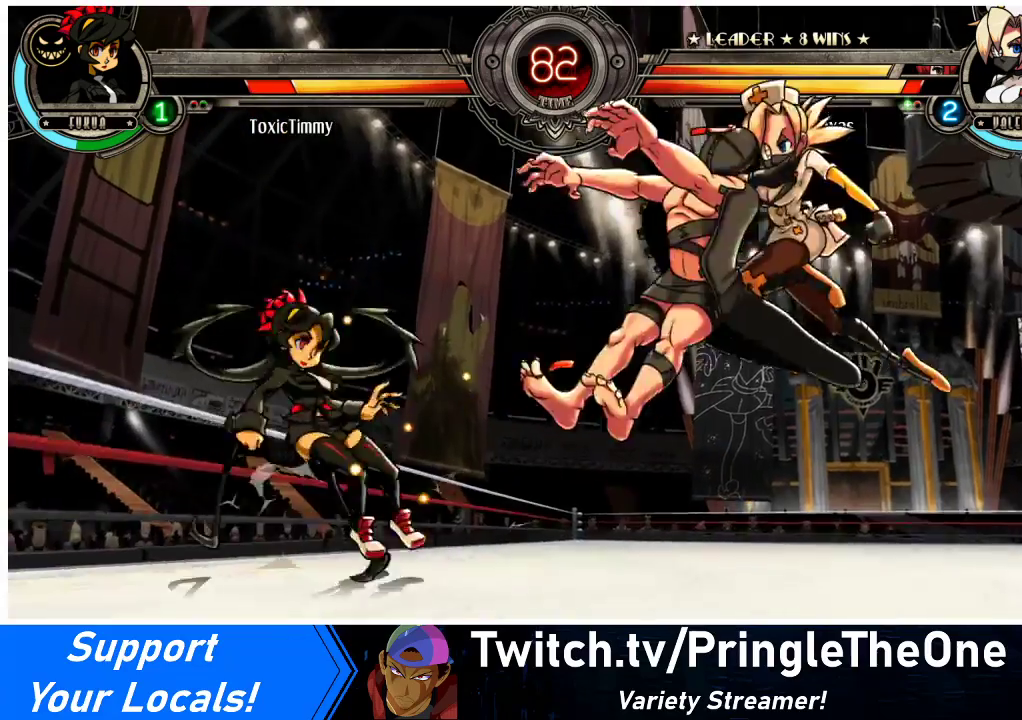
{"buttons": [], "events": [[133, "DPAD_LEFT", "down"], [167, "DPAD_UP", "down"], [333, "DPAD_UP", "up"], [367, "DPAD_LEFT", "up"]]}
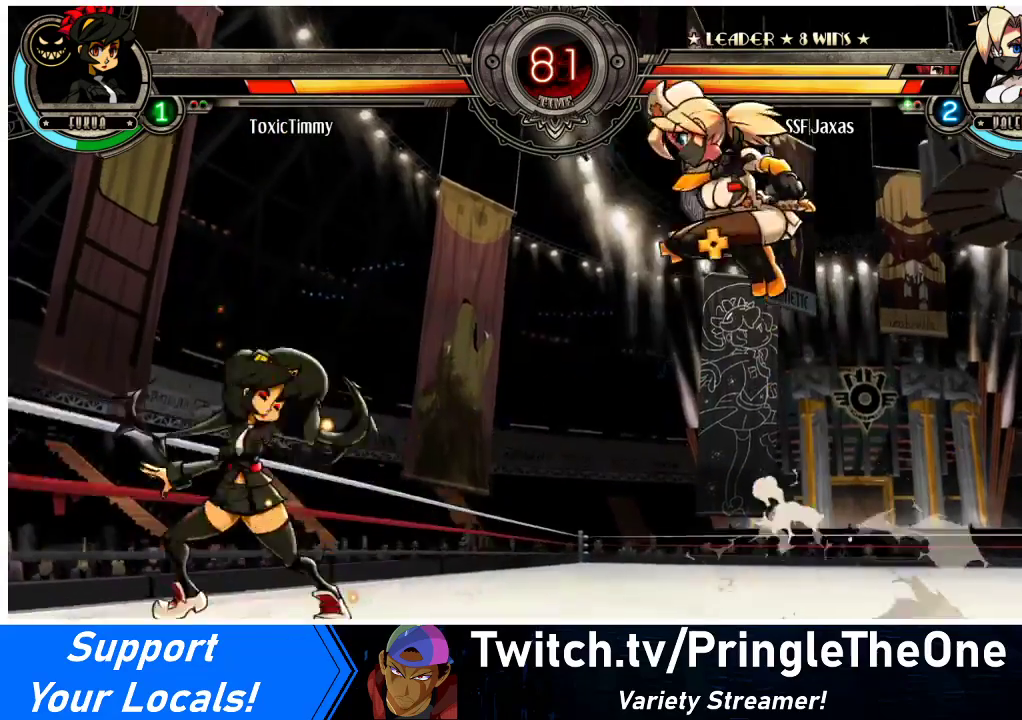
{"buttons": ["DPAD_RIGHT"], "events": [[233, "DPAD_RIGHT", "down"], [233, "DPAD_UP", "down"], [233, "R2", "down"], [367, "R2", "up"], [400, "DPAD_UP", "up"]]}
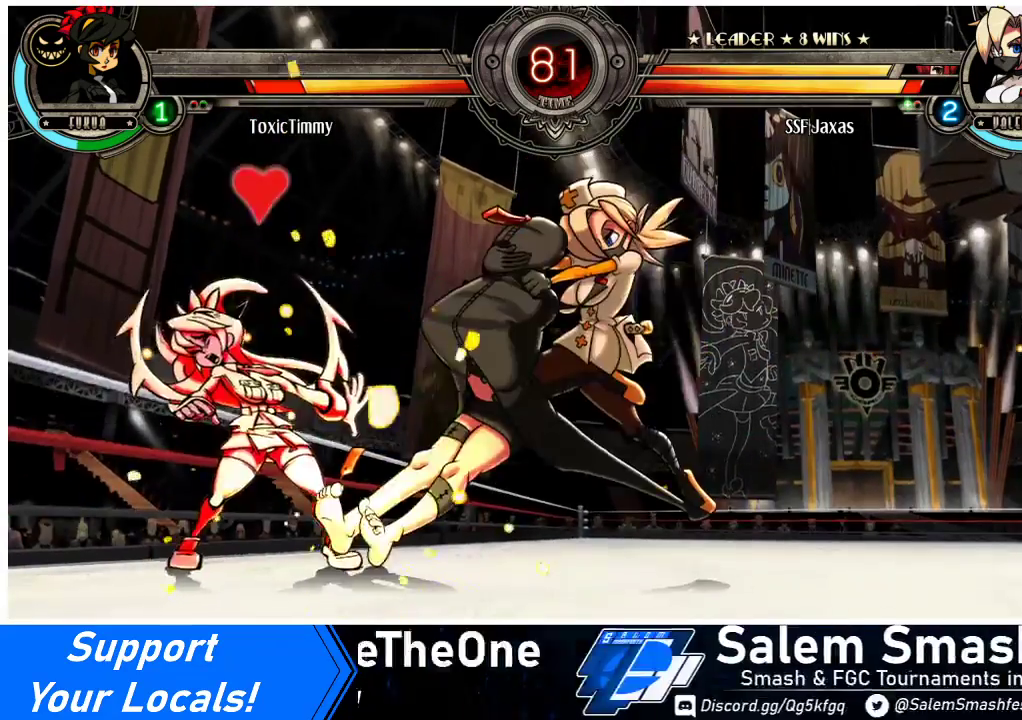
{"buttons": ["DPAD_LEFT"], "events": [[233, "DPAD_RIGHT", "up"], [300, "DPAD_LEFT", "down"], [367, "DPAD_LEFT", "up"], [400, "DPAD_LEFT", "down"]]}
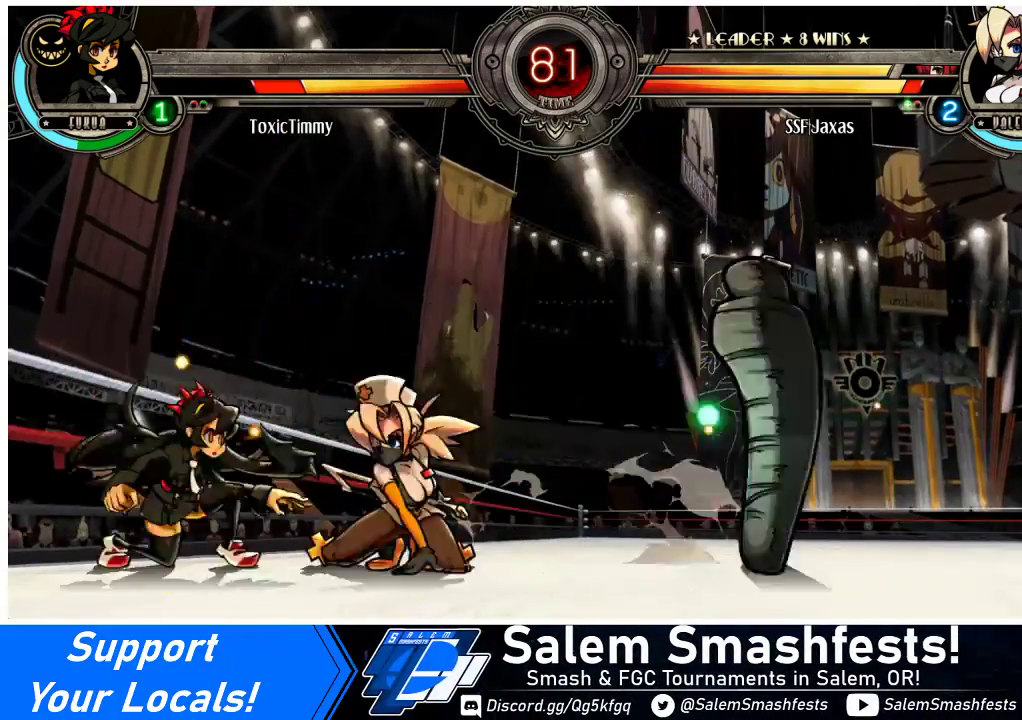
{"buttons": [], "events": [[33, "CROSS", "down"], [33, "DPAD_DOWN", "down"], [67, "DPAD_LEFT", "up"], [100, "CROSS", "up"], [200, "CIRCLE", "down"], [367, "CIRCLE", "up"], [467, "DPAD_DOWN", "up"]]}
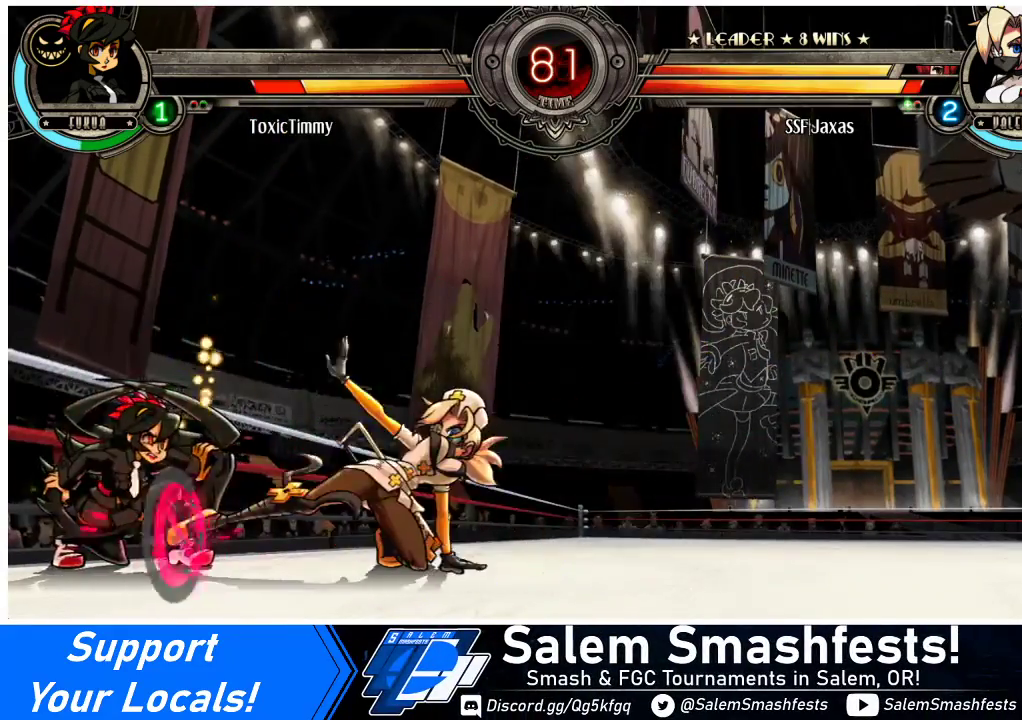
{"buttons": [], "events": [[267, "L1", "down"], [367, "L1", "up"]]}
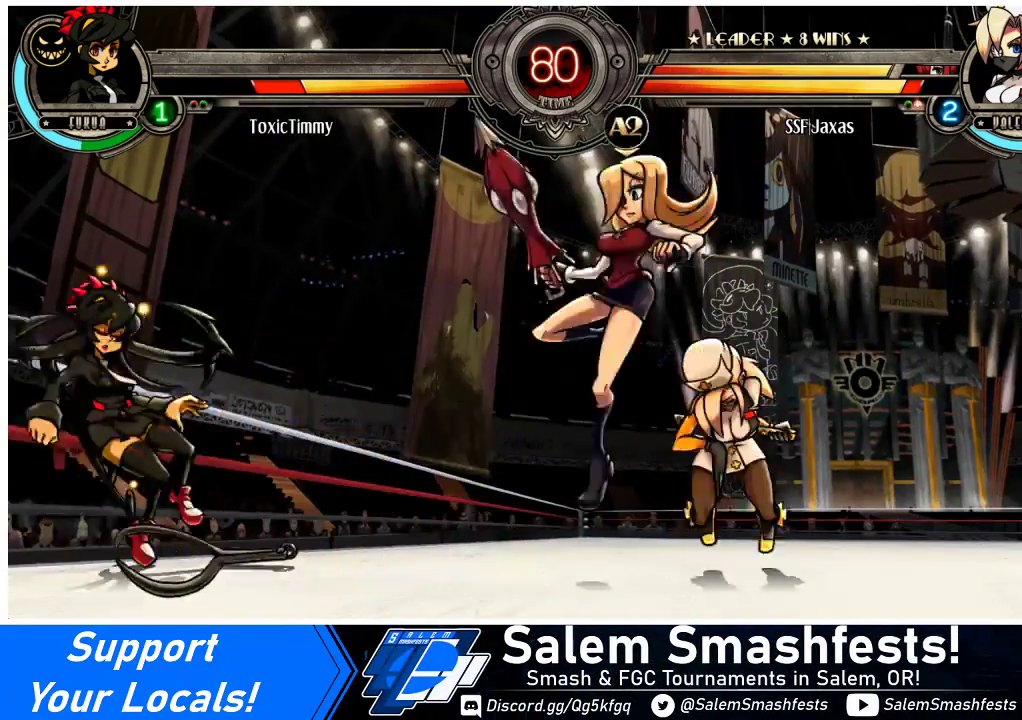
{"buttons": [], "events": [[67, "DPAD_LEFT", "down"], [100, "DPAD_LEFT", "up"], [167, "DPAD_LEFT", "down"], [267, "DPAD_UP", "down"], [300, "DPAD_LEFT", "up"], [300, "DPAD_RIGHT", "down"], [367, "DPAD_UP", "up"], [367, "R1", "down"], [433, "DPAD_RIGHT", "up"], [467, "R1", "up"]]}
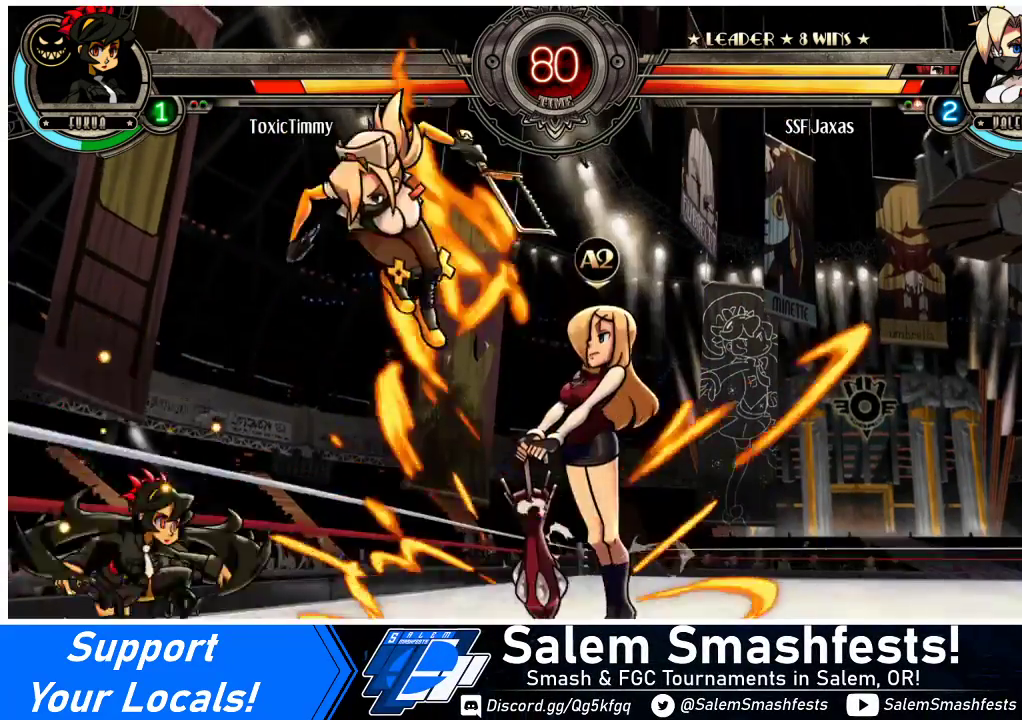
{"buttons": ["DPAD_DOWN", "DPAD_RIGHT"], "events": [[267, "DPAD_RIGHT", "down"], [367, "DPAD_DOWN", "down"]]}
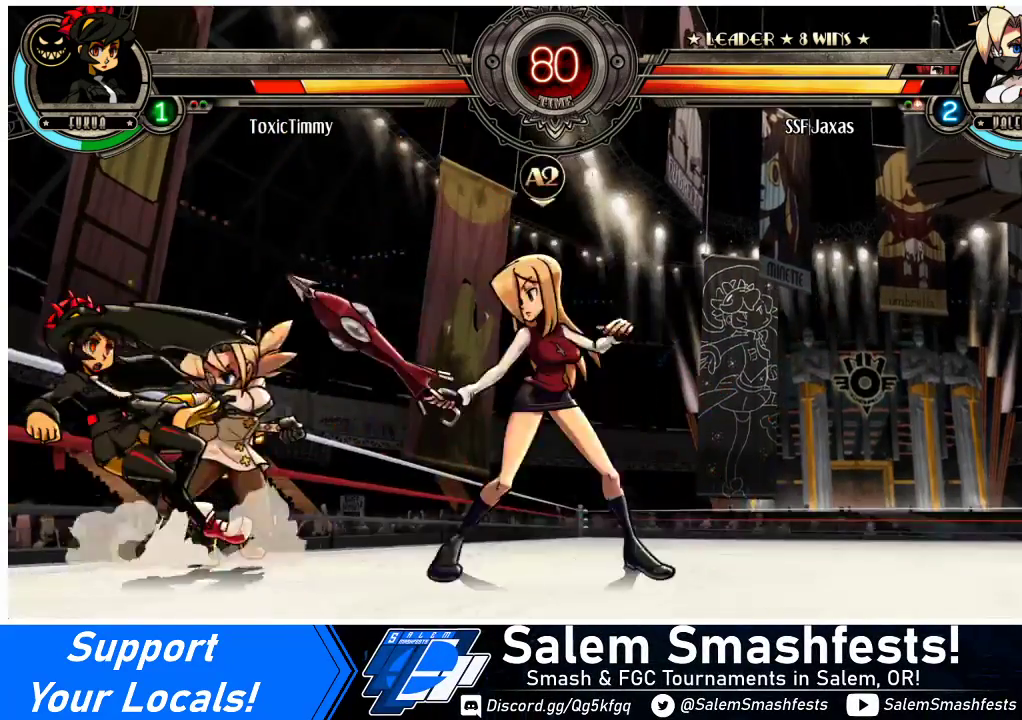
{"buttons": ["DPAD_DOWN", "DPAD_RIGHT"], "events": []}
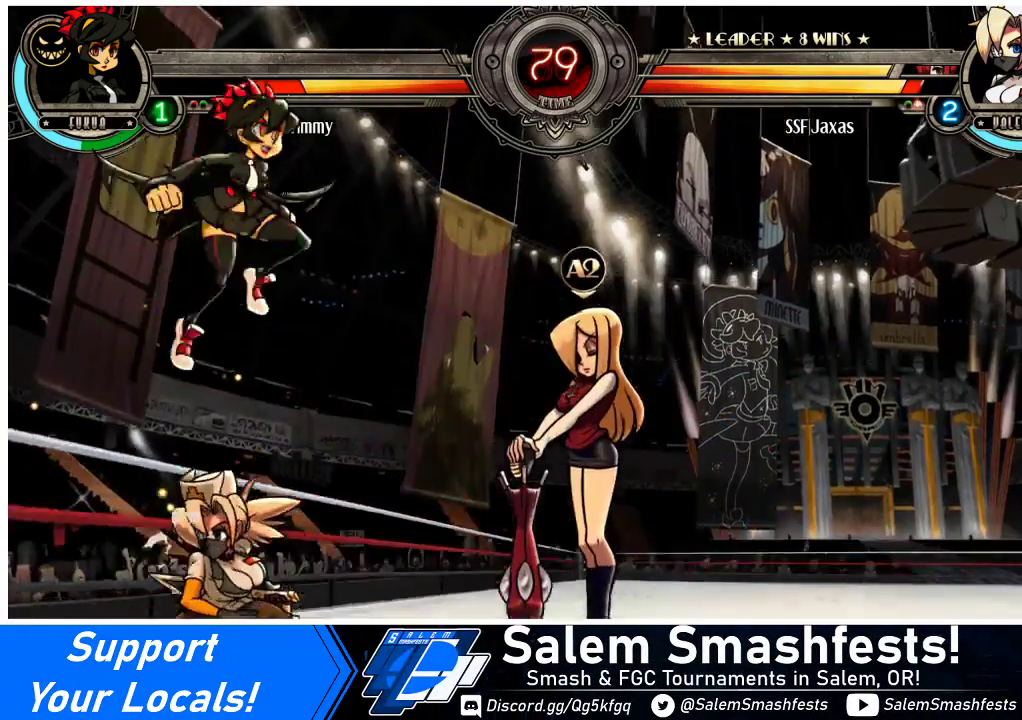
{"buttons": ["SQUARE", "DPAD_LEFT"], "events": [[133, "DPAD_DOWN", "up"], [267, "DPAD_LEFT", "down"], [267, "DPAD_RIGHT", "up"], [433, "SQUARE", "down"]]}
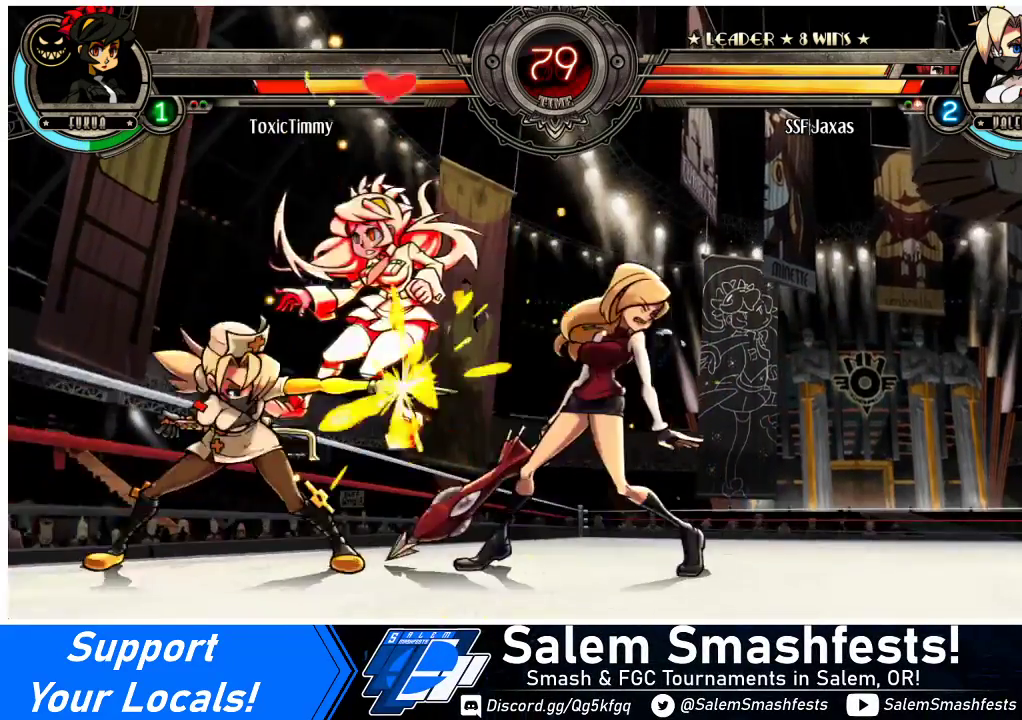
{"buttons": [], "events": [[33, "SQUARE", "up"], [100, "SQUARE", "down"], [200, "SQUARE", "up"], [267, "DPAD_LEFT", "up"], [300, "SQUARE", "down"], [400, "SQUARE", "up"]]}
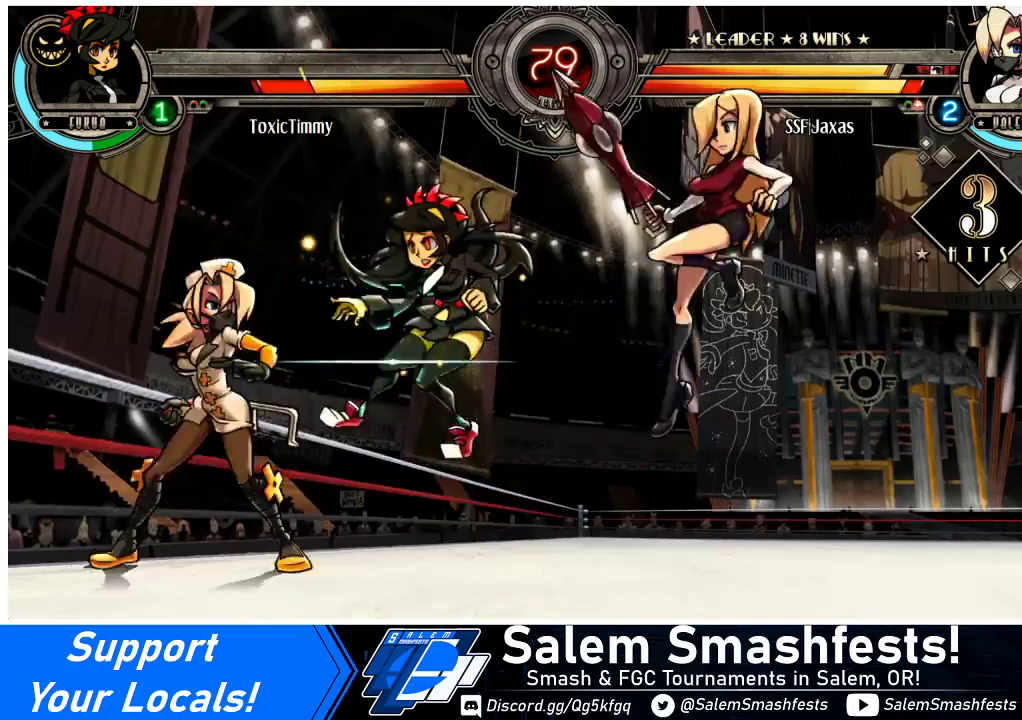
{"buttons": ["DPAD_DOWN", "DPAD_RIGHT"], "events": [[33, "TRIANGLE", "down"], [167, "TRIANGLE", "up"], [200, "DPAD_DOWN", "down"], [200, "DPAD_RIGHT", "down"], [333, "CIRCLE", "down"], [467, "CIRCLE", "up"]]}